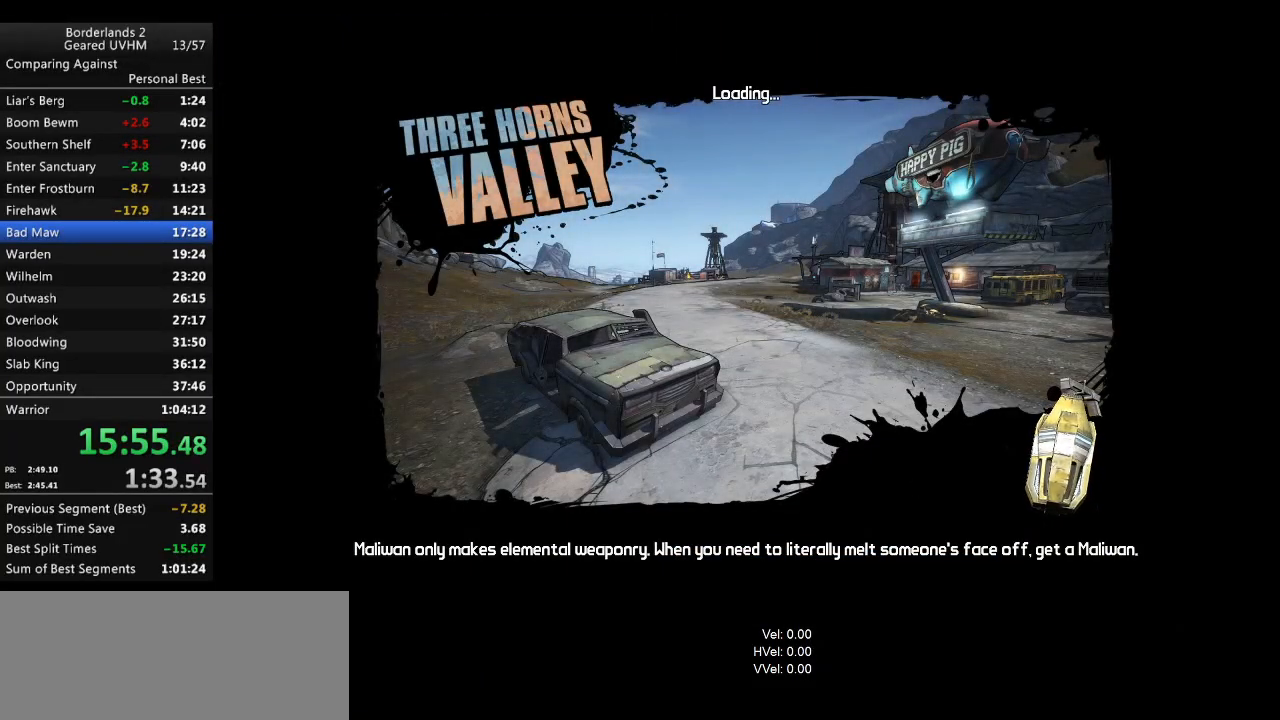
Gameplay with keyboard and mouse; each line is a JSON object with the keys and mouse buttons held at the frame after it. "events" lists presses ("down") and releases ("up") of "1", "2", "3", "4", "5", "6", "a", "alt", "backspace", "c", "ctrl", "d", "down", "e", "end", "escape", "f", "g", "left", "q", "r", "return", "right", "s", "shift", "space", "t", "tab", "up", "v", "w", "x", "y", "z", "mouse_left", "mouse_middle", "mouse_right", "mouse_wheel_up" and "mouse_wheel_down" between this image and that frame as [ms after this image, input, new state], when the widget could be followed in between. "mouse_left", "mouse_middle", "mouse_right", "mouse_wheel_up", "mouse_wheel_down" = the "left", "middle", "right", "wheel_up", "wheel_down" buttons of the "mouse" list. No other keys are recorded. Mouse movement is not recorded.
{"keys": [], "mouse": [], "events": []}
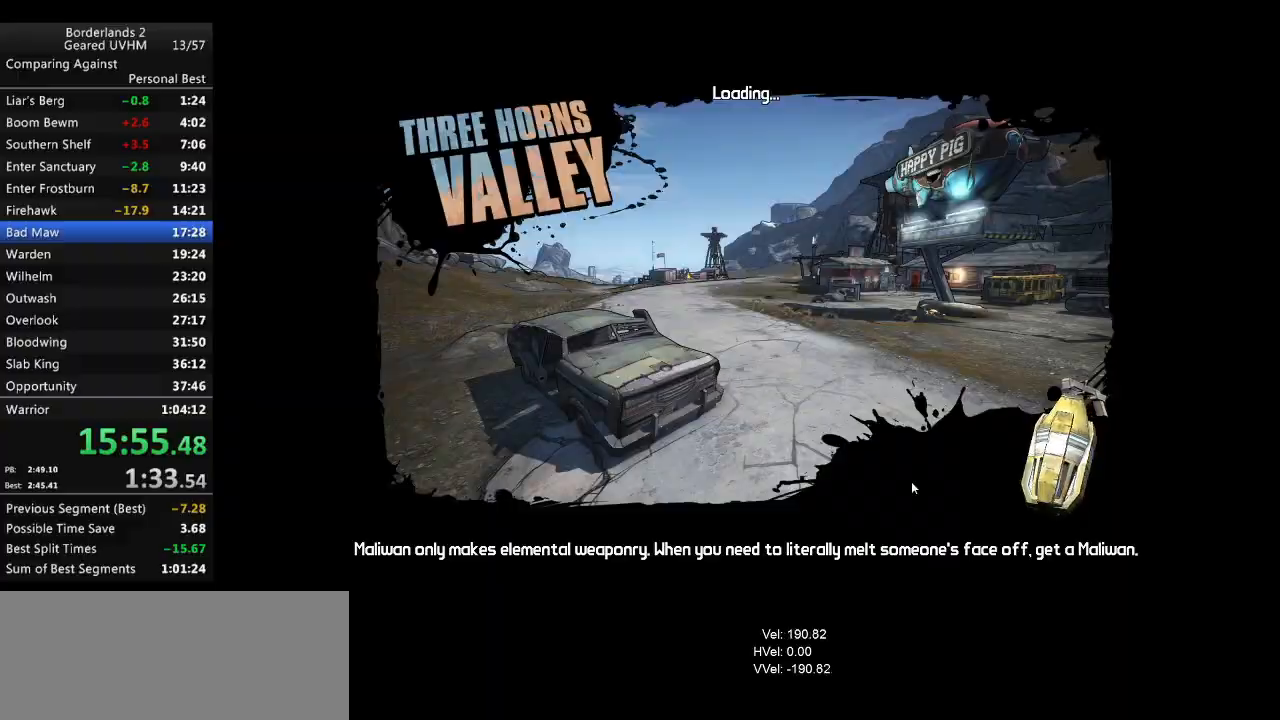
{"keys": [], "mouse": [], "events": []}
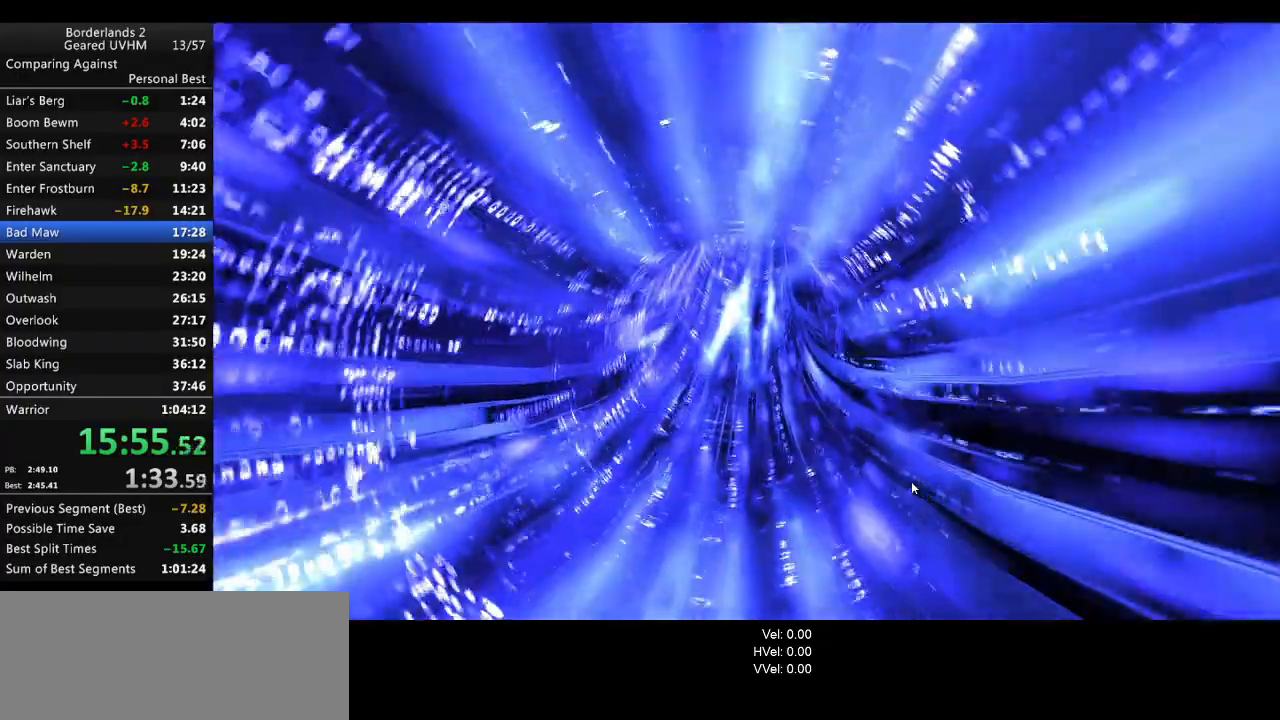
{"keys": [], "mouse": [], "events": []}
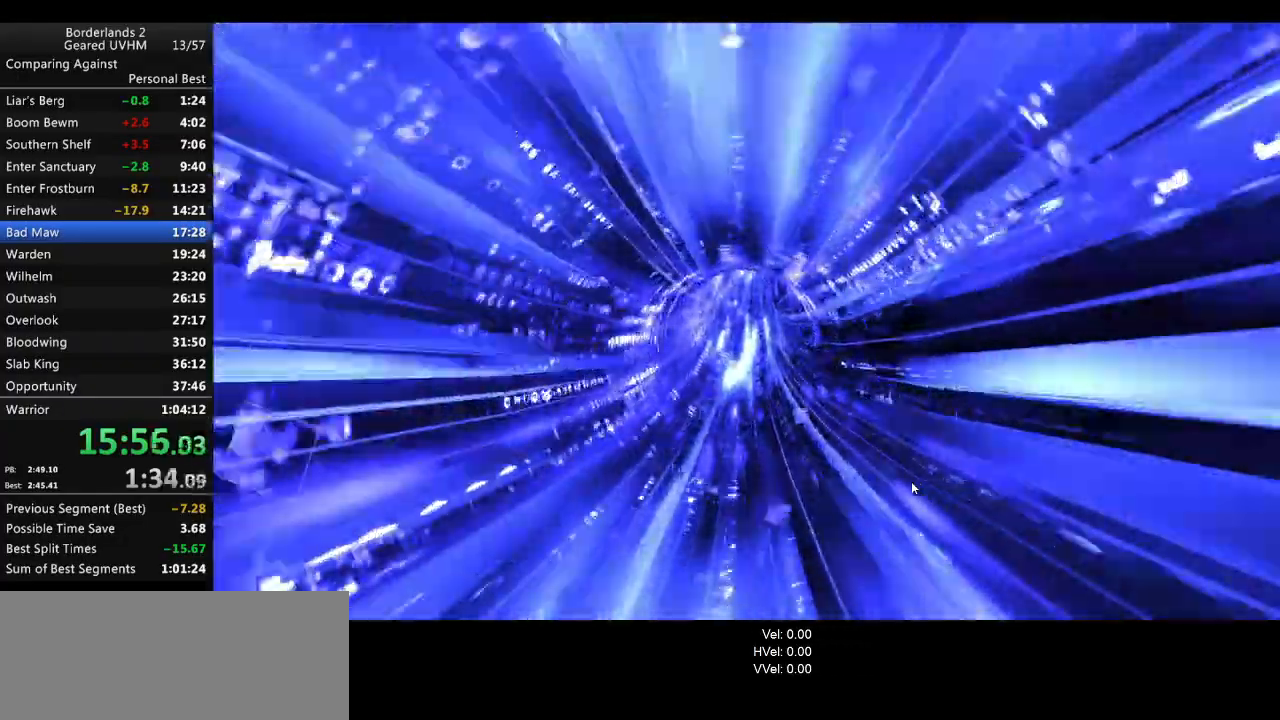
{"keys": [], "mouse": [], "events": []}
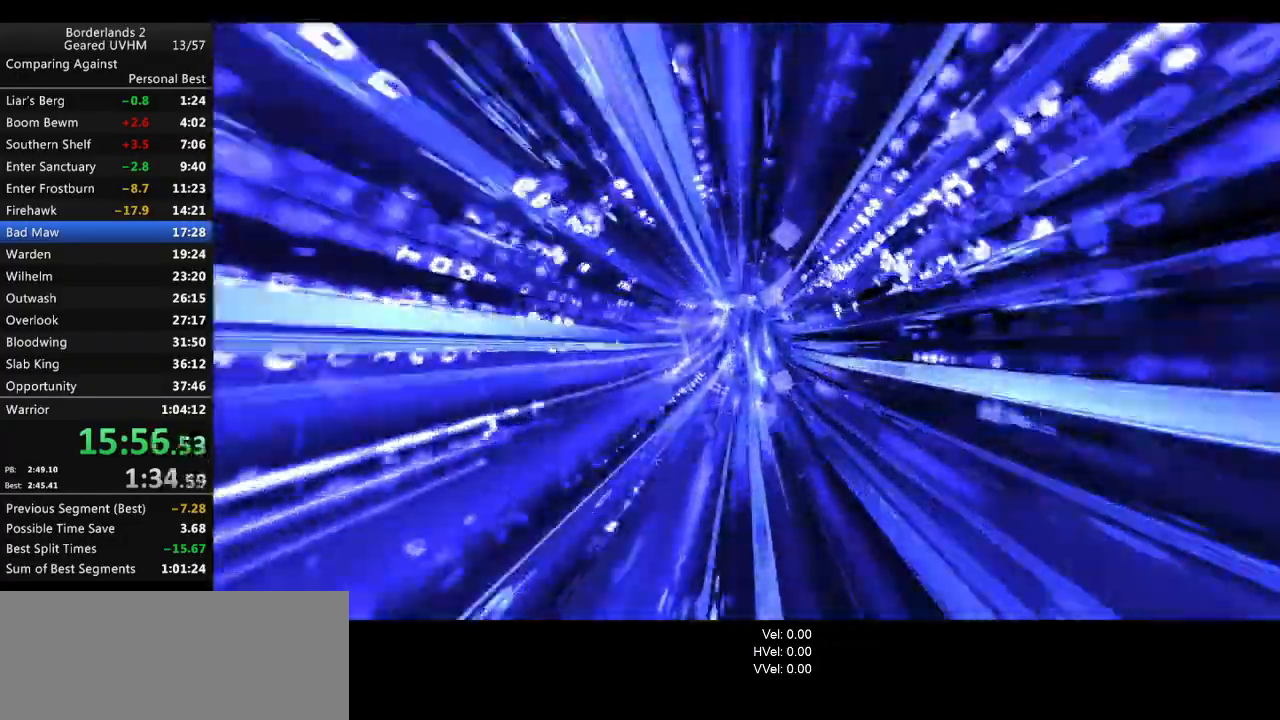
{"keys": [], "mouse": [], "events": []}
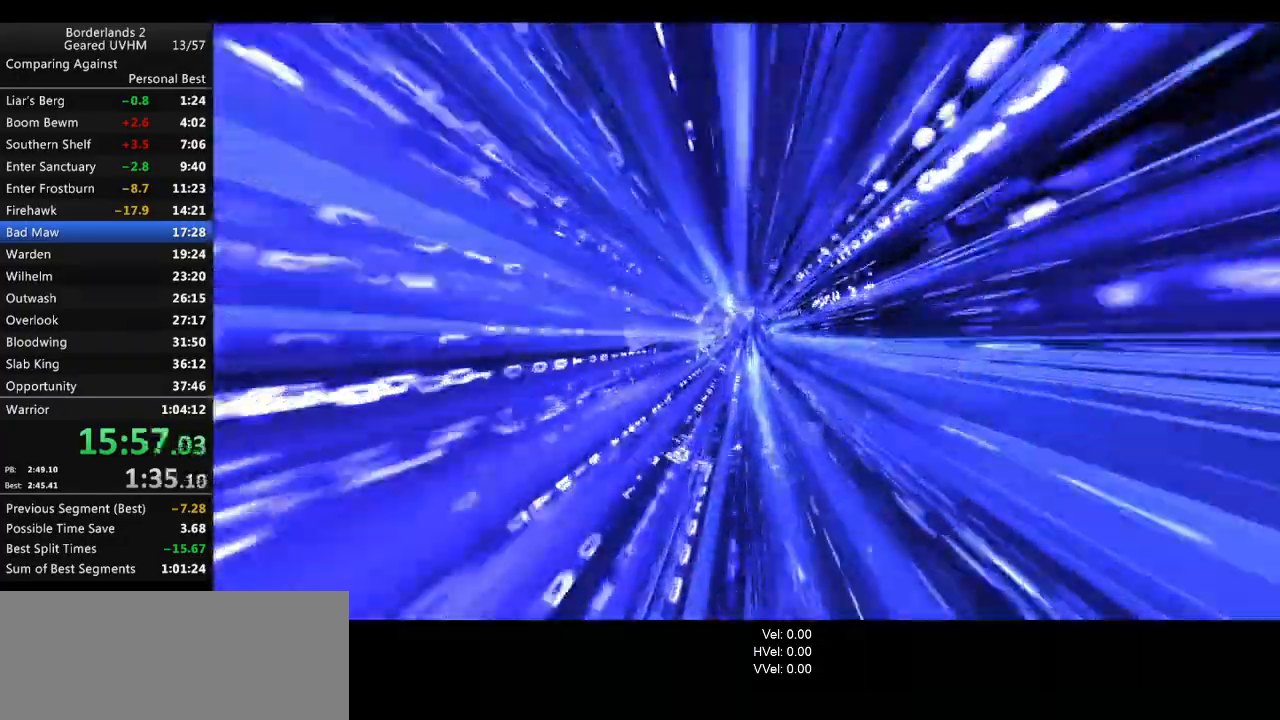
{"keys": [], "mouse": [], "events": []}
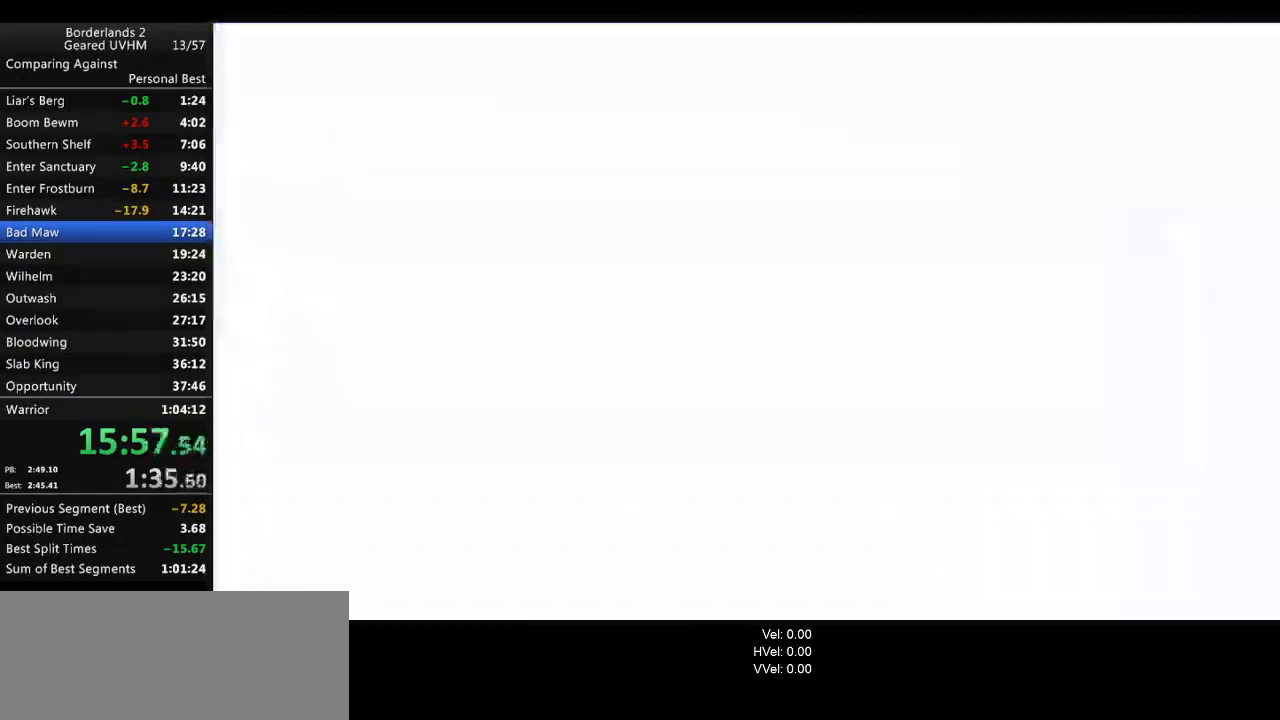
{"keys": ["a", "shift", "w"], "mouse": [], "events": [[200, "f", "down"], [200, "shift", "down"], [200, "w", "down"], [283, "a", "down"], [367, "f", "up"]]}
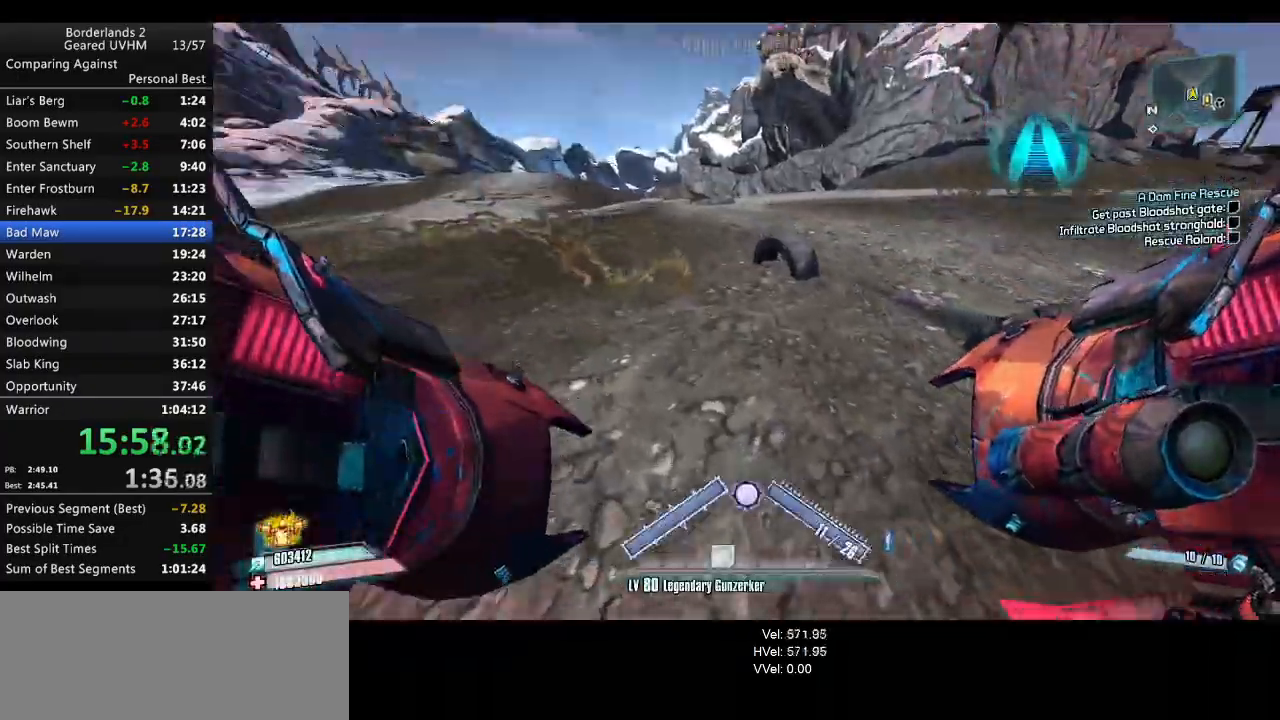
{"keys": ["a", "r", "v"], "mouse": [], "events": [[33, "w", "up"], [67, "shift", "up"], [183, "mouse_left", "down"], [200, "mouse_right", "down"], [217, "r", "down"], [250, "v", "down"], [433, "mouse_left", "up"], [450, "mouse_right", "up"]]}
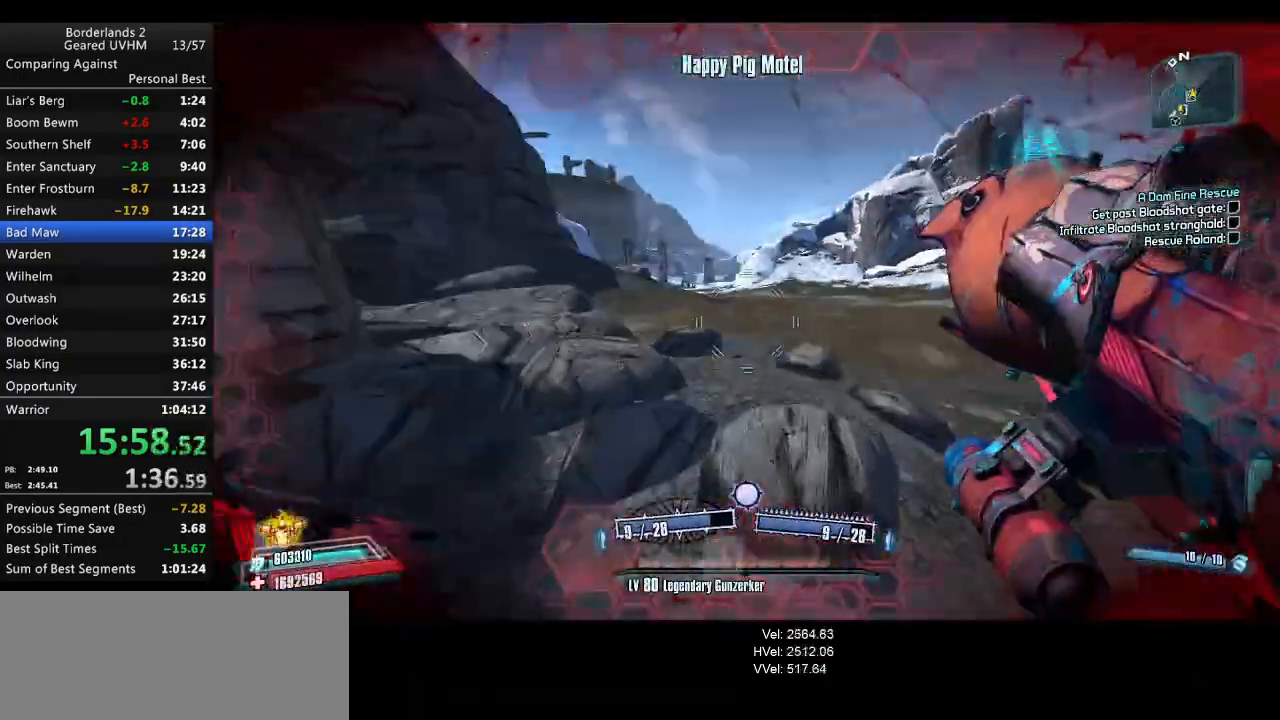
{"keys": ["a", "w"], "mouse": [], "events": [[83, "r", "up"], [83, "v", "up"], [400, "w", "down"]]}
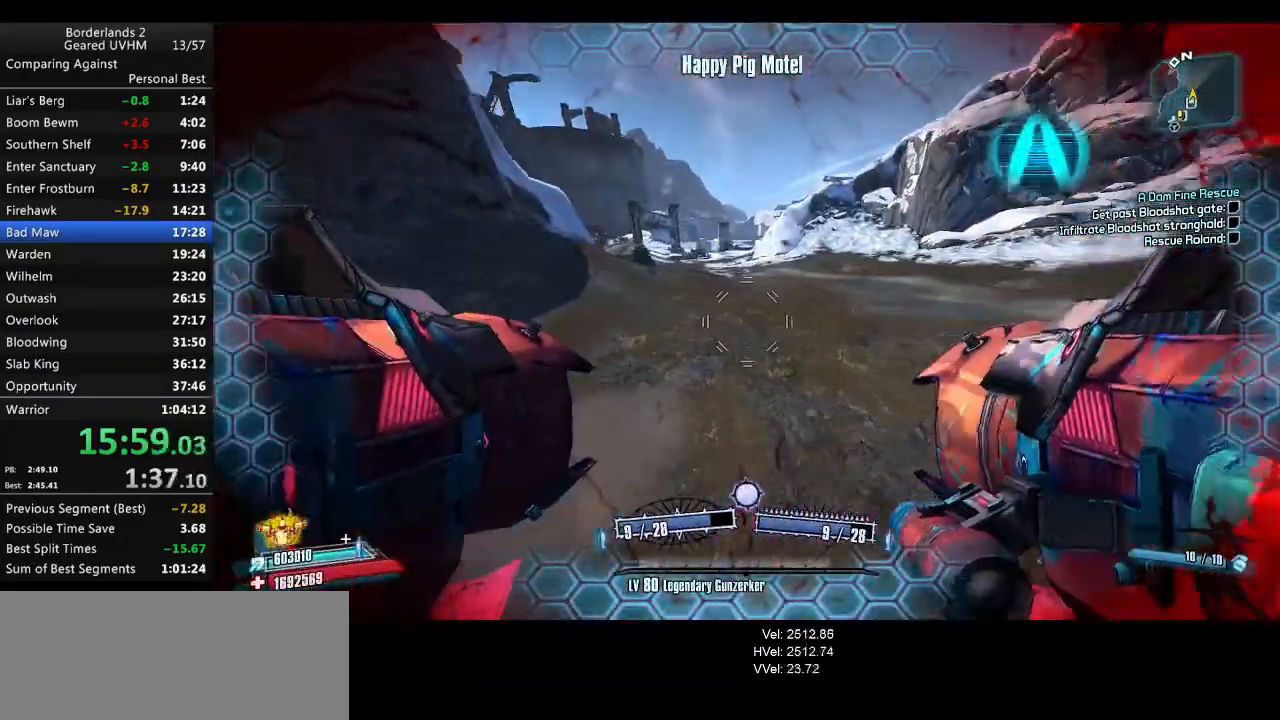
{"keys": ["a", "w"], "mouse": ["left", "right"], "events": [[483, "mouse_left", "down"], [483, "mouse_right", "down"]]}
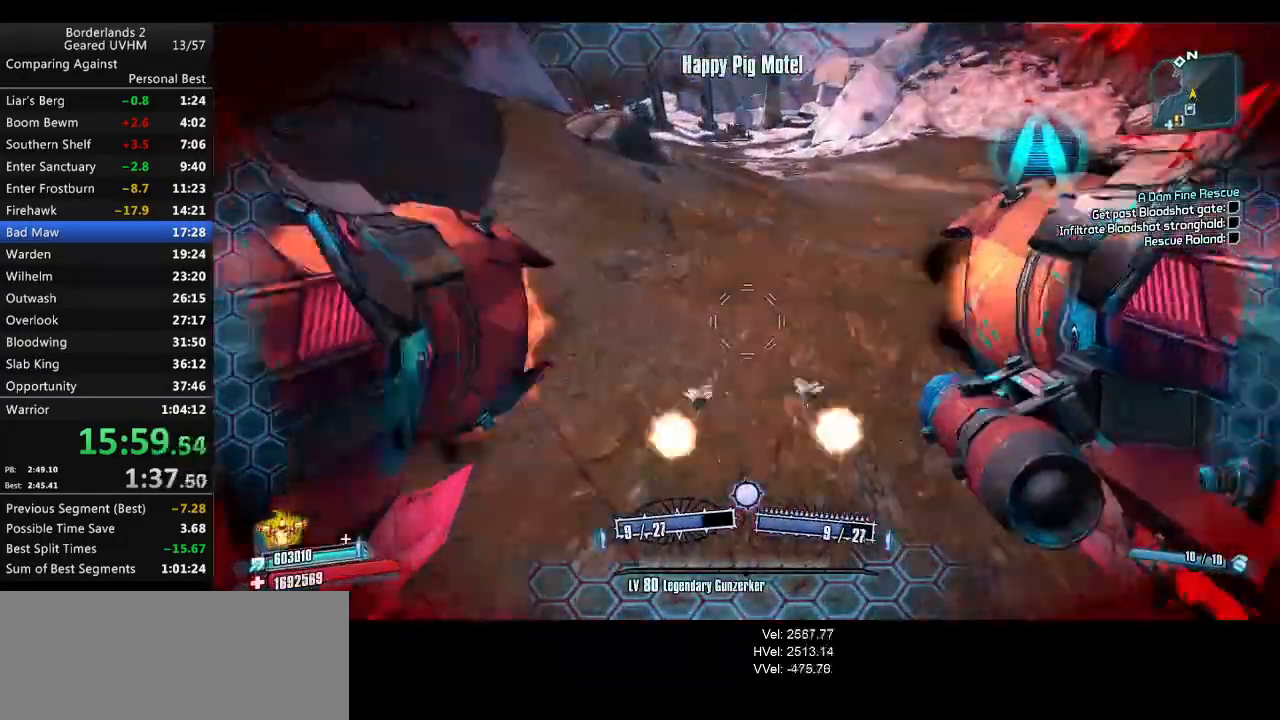
{"keys": ["r", "v", "w"], "mouse": [], "events": [[33, "r", "down"], [50, "v", "down"], [300, "a", "up"], [400, "mouse_left", "up"], [400, "mouse_right", "up"]]}
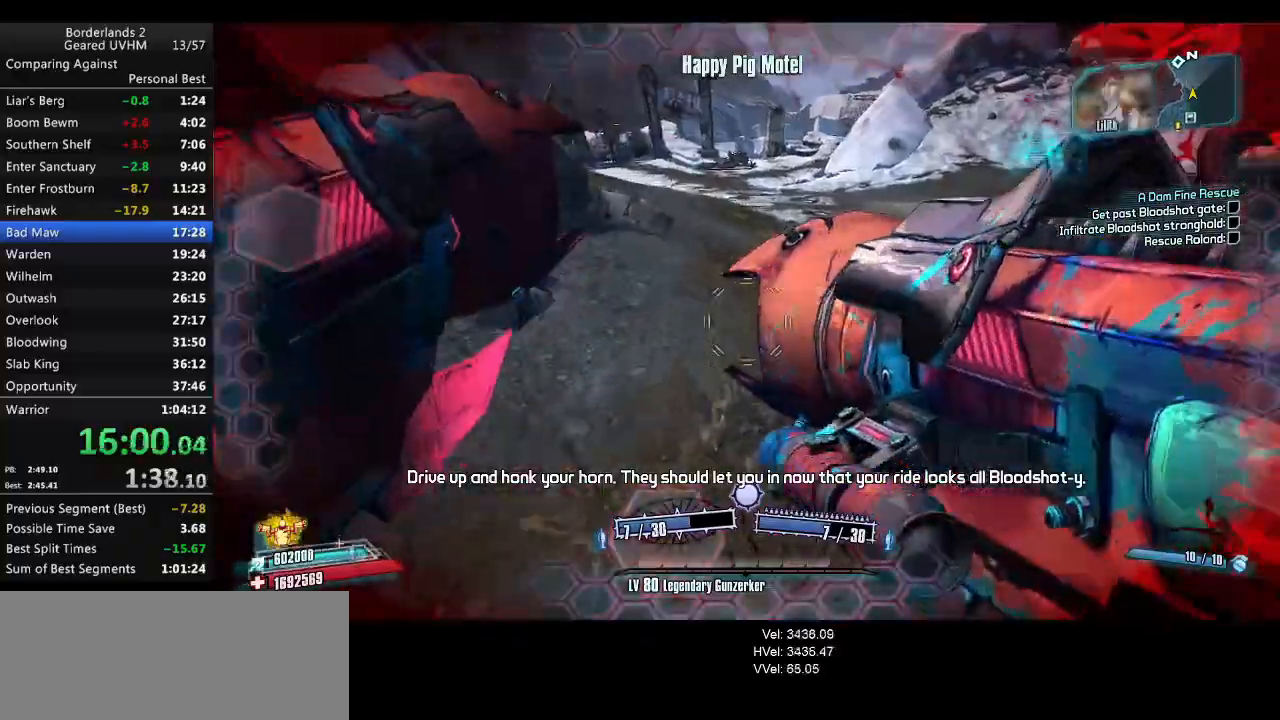
{"keys": ["w"], "mouse": [], "events": [[150, "r", "up"], [150, "v", "up"]]}
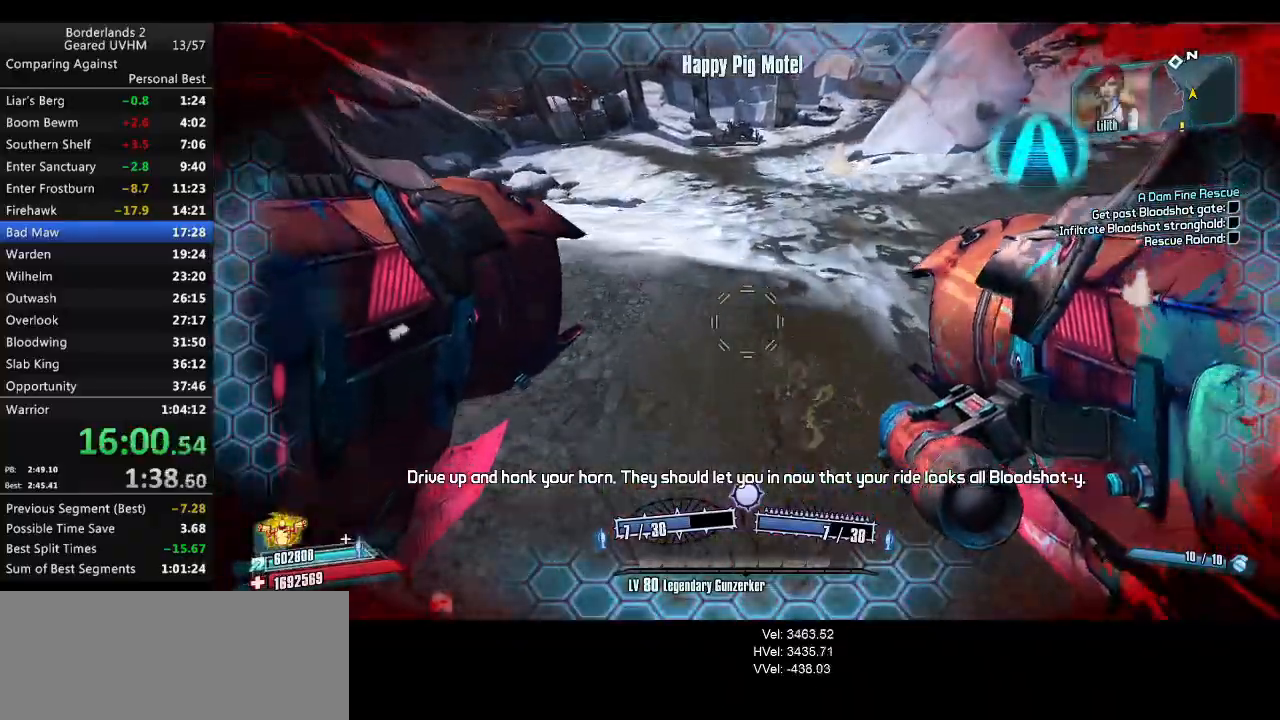
{"keys": ["d", "w"], "mouse": [], "events": [[17, "d", "down"]]}
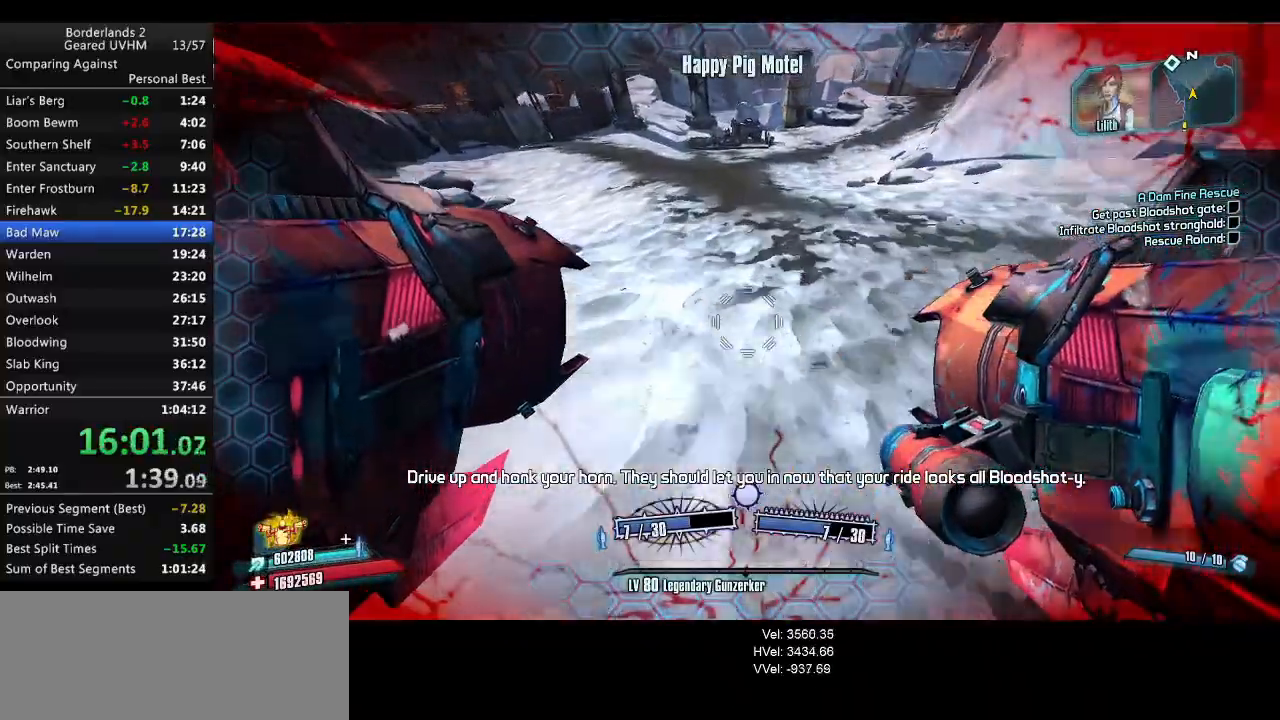
{"keys": ["a"], "mouse": [], "events": [[117, "shift", "down"], [183, "a", "down"], [183, "d", "up"], [467, "shift", "up"], [467, "w", "up"]]}
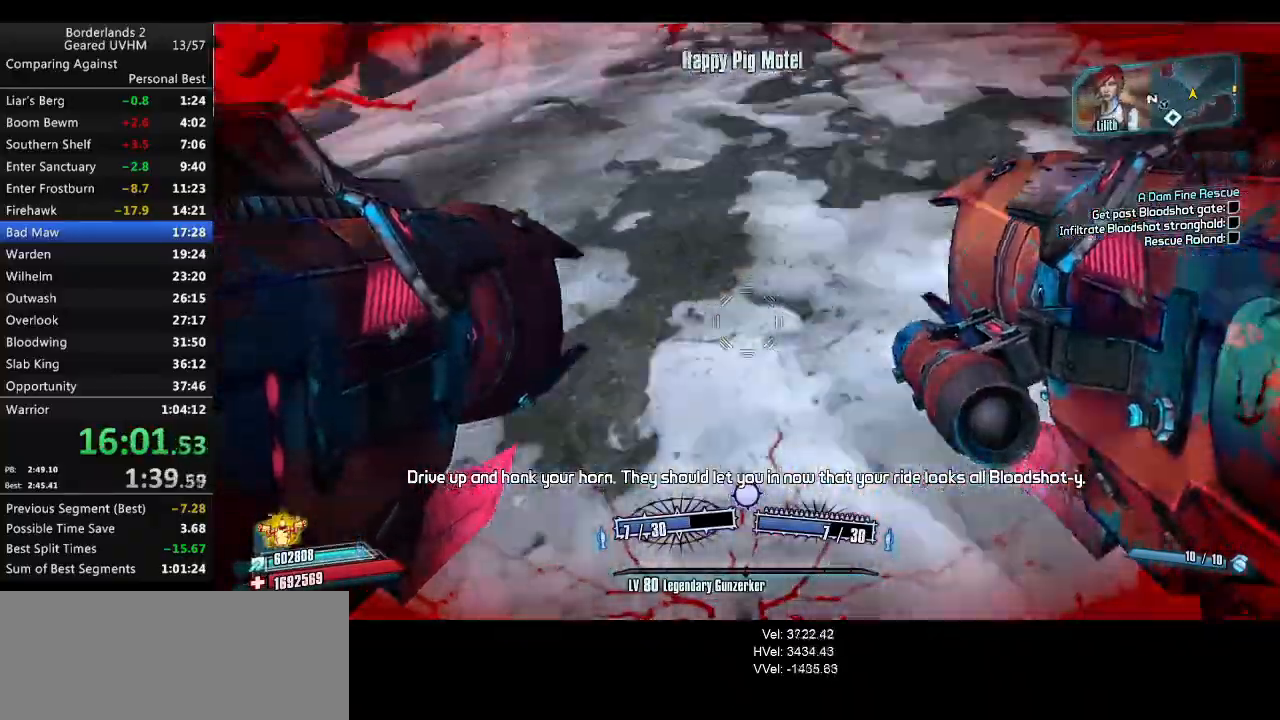
{"keys": ["a"], "mouse": [], "events": [[83, "mouse_left", "down"], [83, "mouse_right", "down"], [117, "r", "down"], [133, "v", "down"], [300, "mouse_left", "up"], [300, "mouse_right", "up"], [483, "r", "up"], [500, "v", "up"]]}
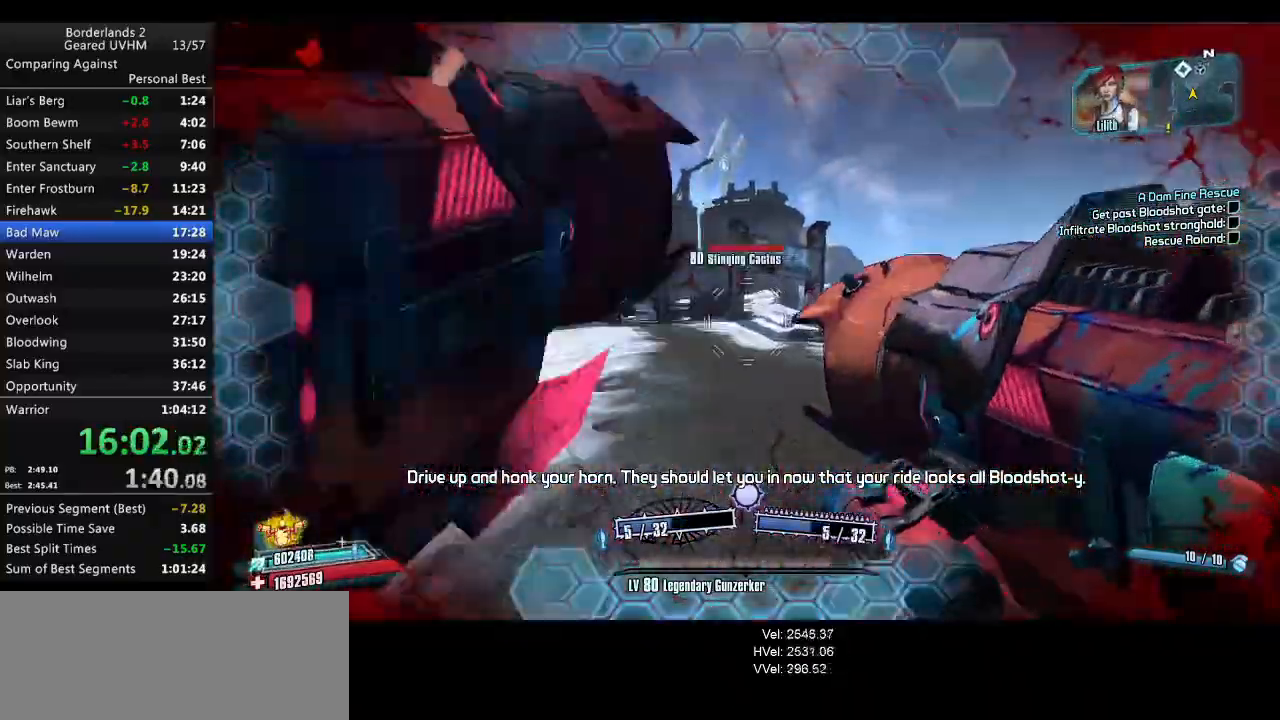
{"keys": ["d", "w"], "mouse": [], "events": [[300, "d", "down"], [367, "a", "up"], [467, "w", "down"]]}
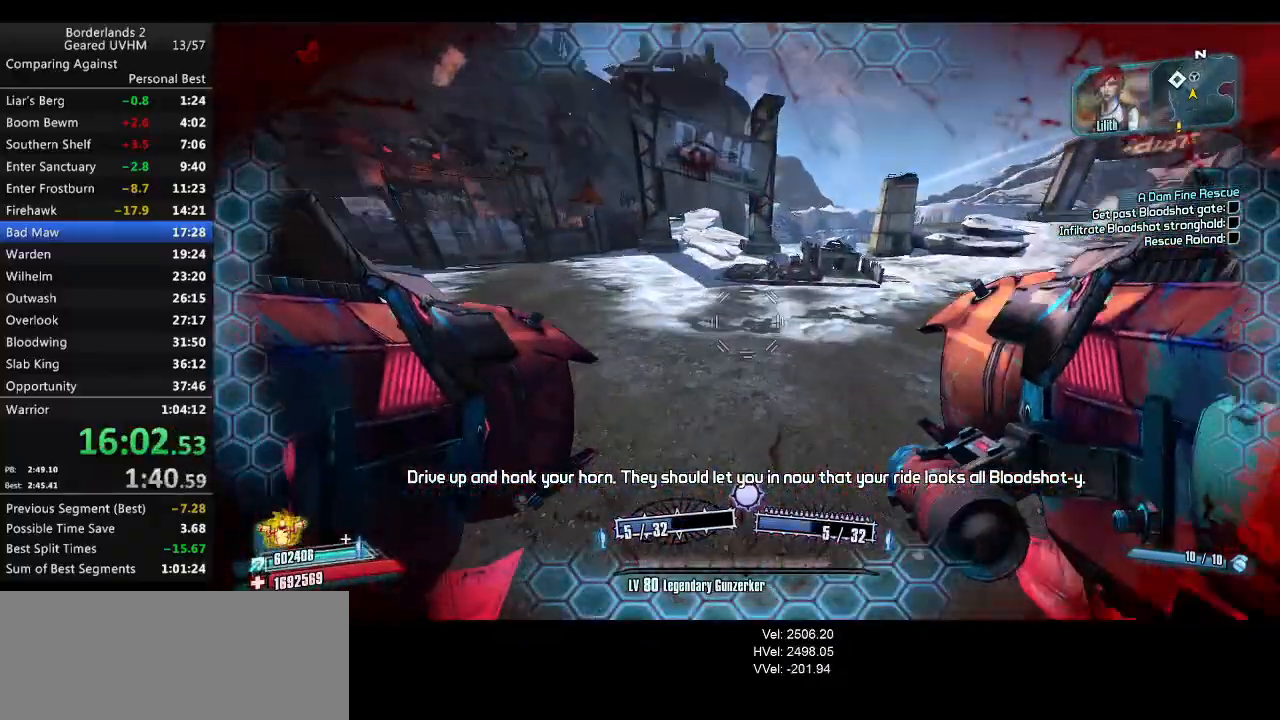
{"keys": ["w"], "mouse": [], "events": [[250, "mouse_left", "down"], [367, "mouse_left", "up"], [500, "d", "up"]]}
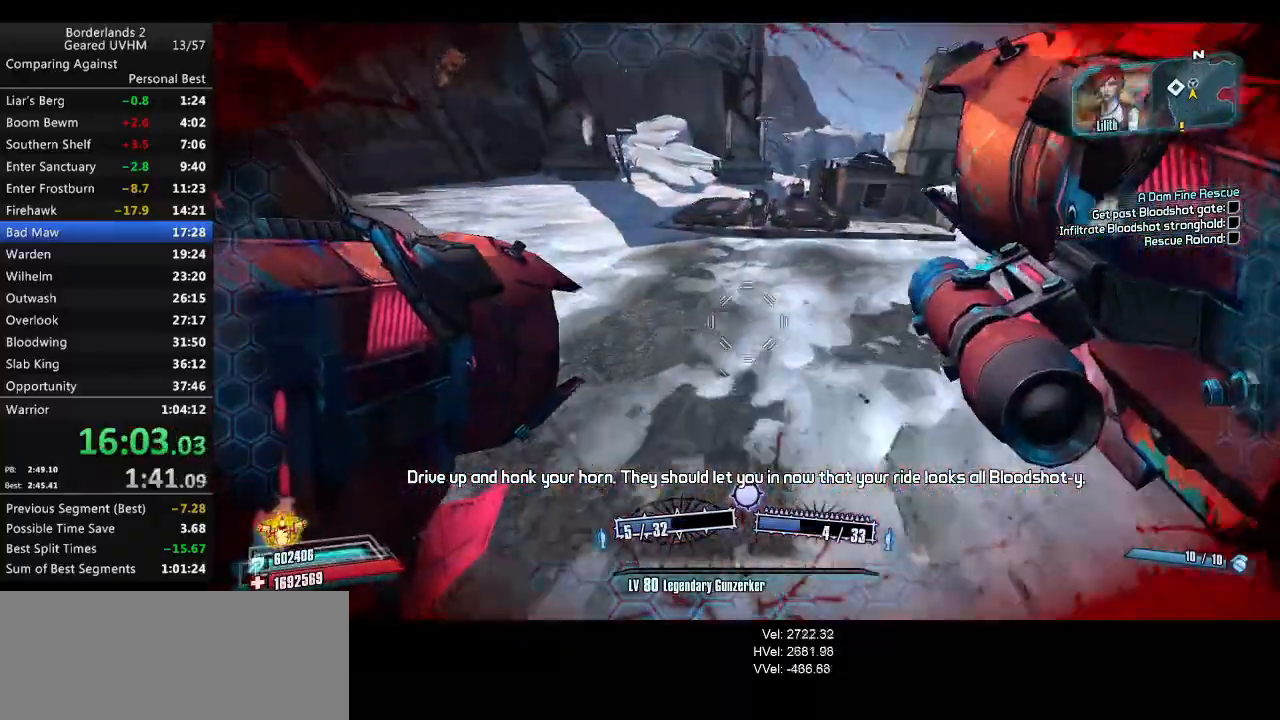
{"keys": ["w"], "mouse": [], "events": [[67, "a", "down"], [367, "a", "up"]]}
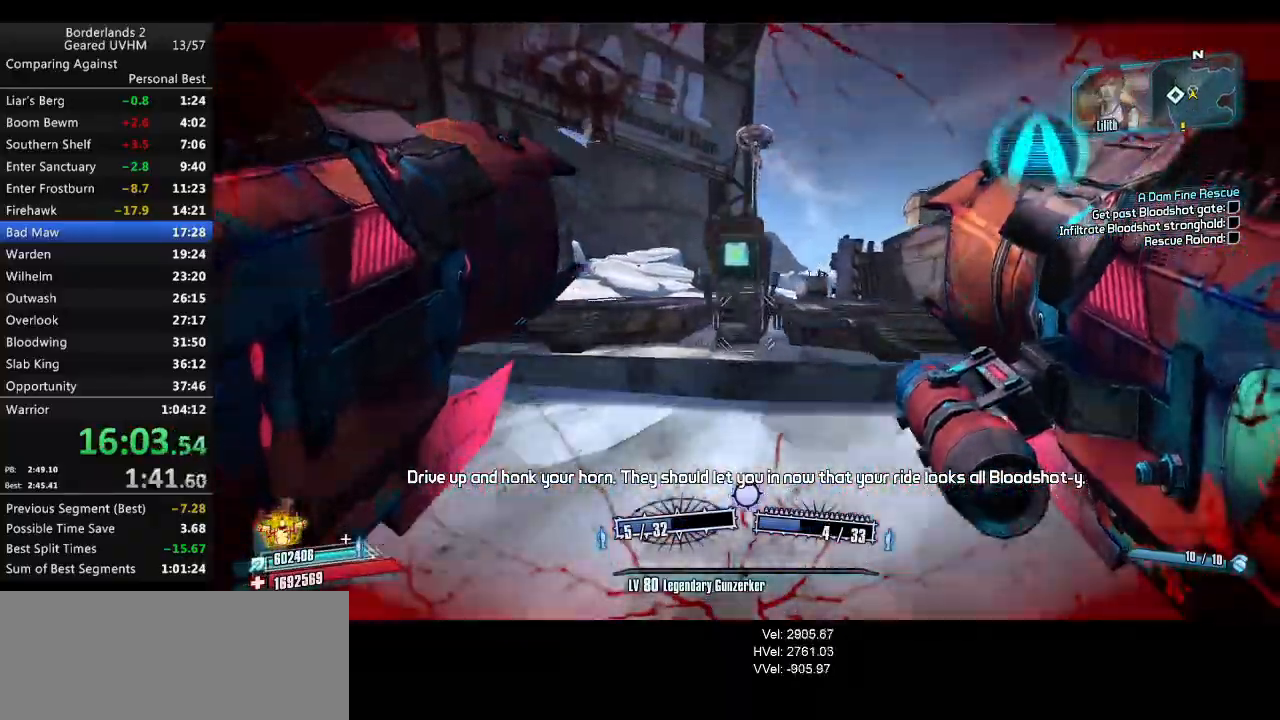
{"keys": [], "mouse": [], "events": [[67, "shift", "down"], [183, "shift", "up"], [233, "w", "up"], [283, "mouse_wheel_down", "down"], [333, "mouse_wheel_down", "up"]]}
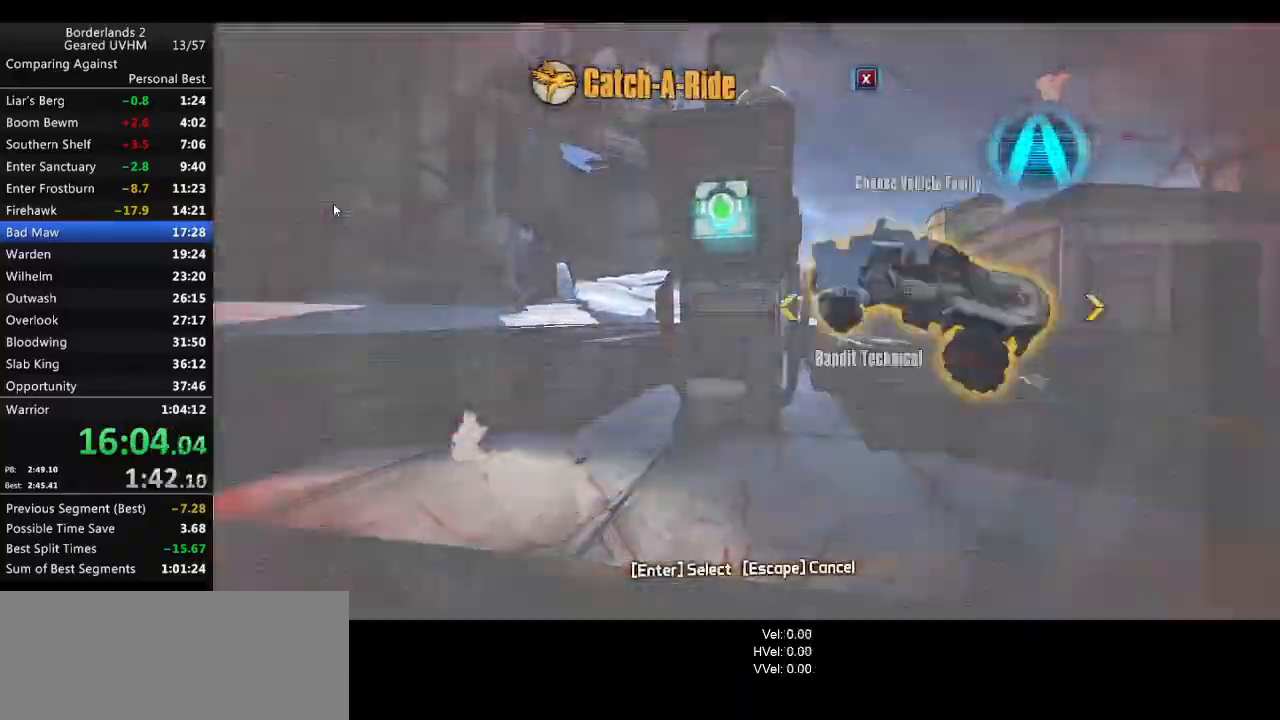
{"keys": ["backspace"], "mouse": [], "events": [[350, "backspace", "down"], [417, "backspace", "up"], [500, "backspace", "down"]]}
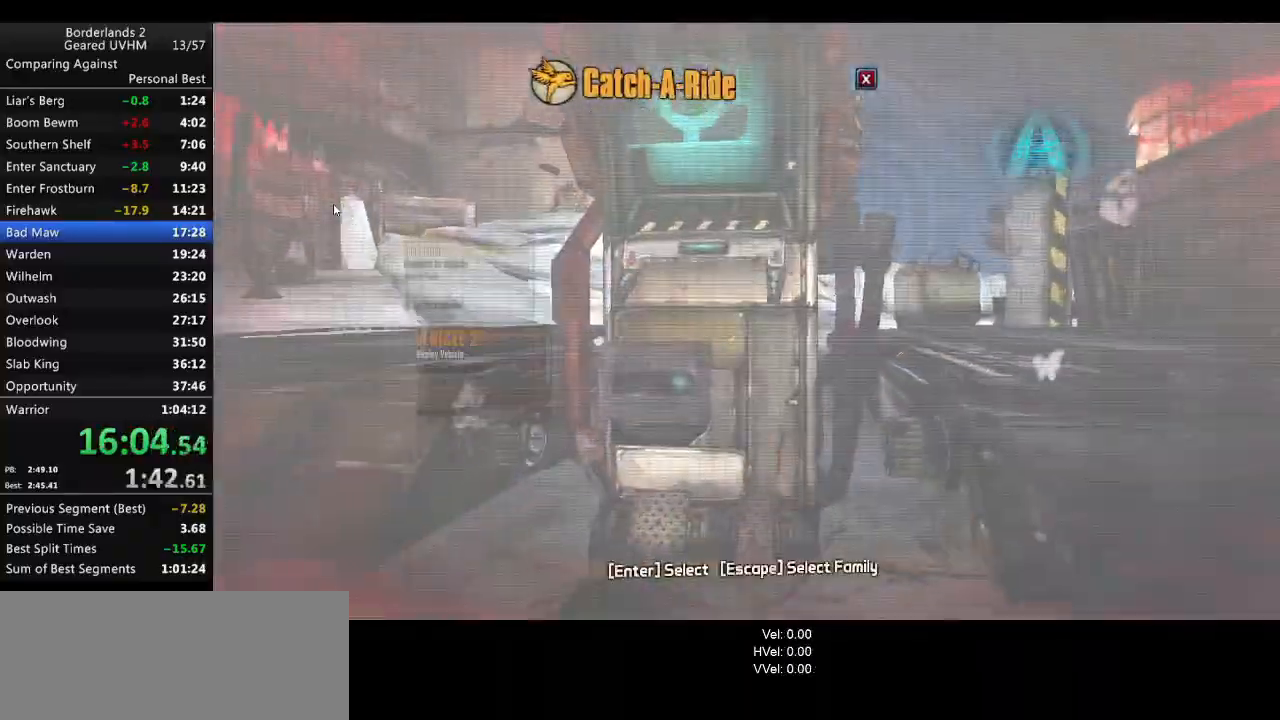
{"keys": ["w", "z"], "mouse": [], "events": [[67, "backspace", "up"], [117, "down", "down"], [167, "backspace", "down"], [217, "backspace", "up"], [217, "down", "up"], [250, "w", "down"], [483, "z", "down"]]}
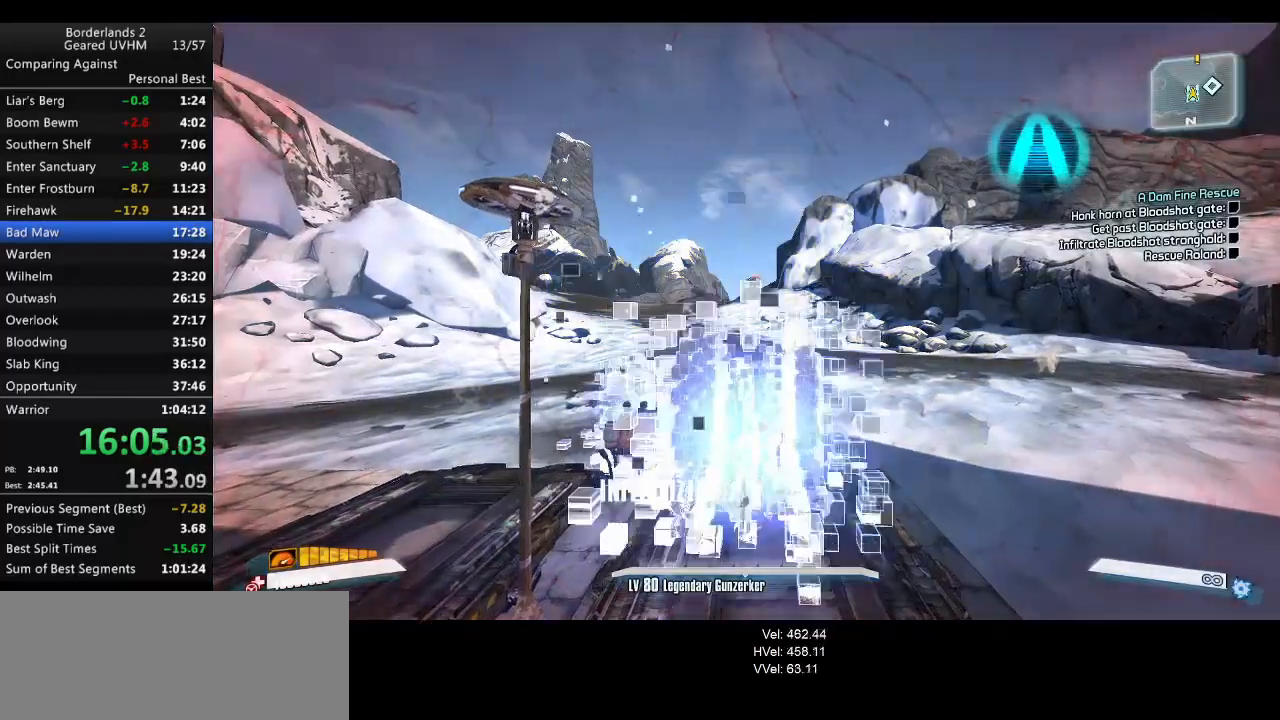
{"keys": ["w"], "mouse": [], "events": [[100, "z", "up"], [183, "z", "down"], [283, "z", "up"], [367, "z", "down"], [450, "z", "up"]]}
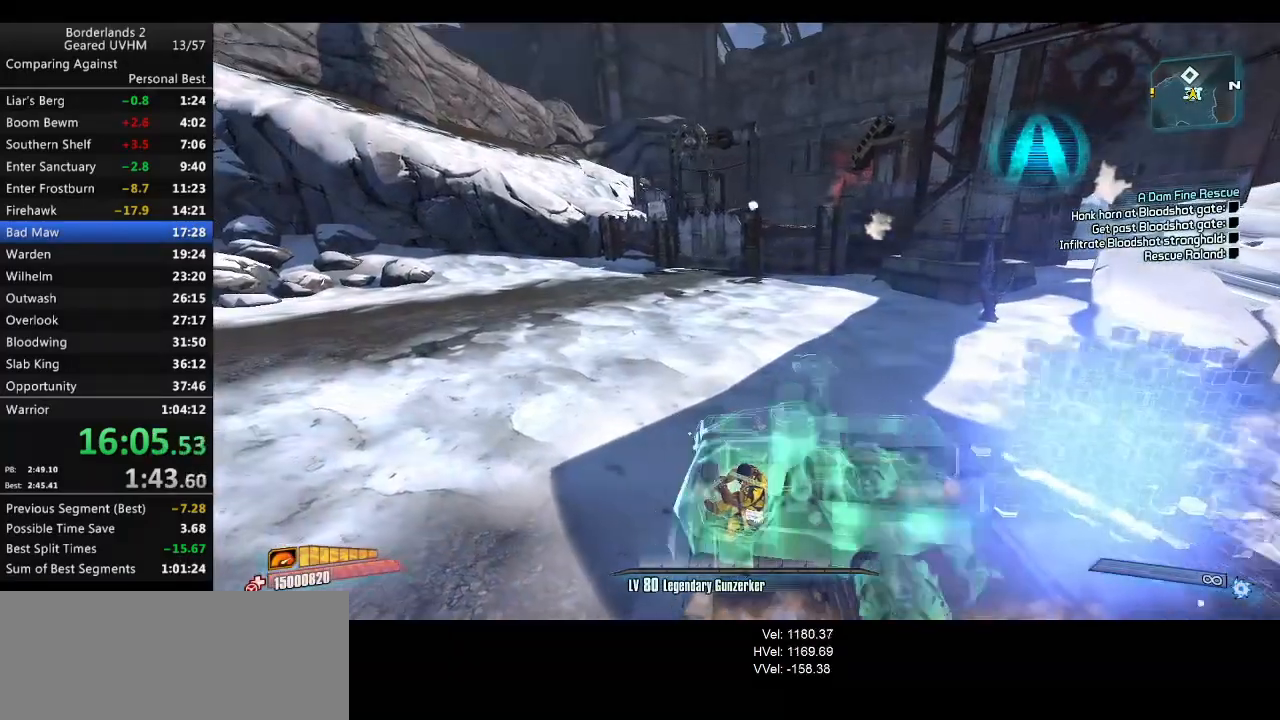
{"keys": ["w", "z"], "mouse": [], "events": [[50, "z", "down"], [133, "z", "up"], [250, "z", "down"], [367, "z", "up"], [450, "z", "down"]]}
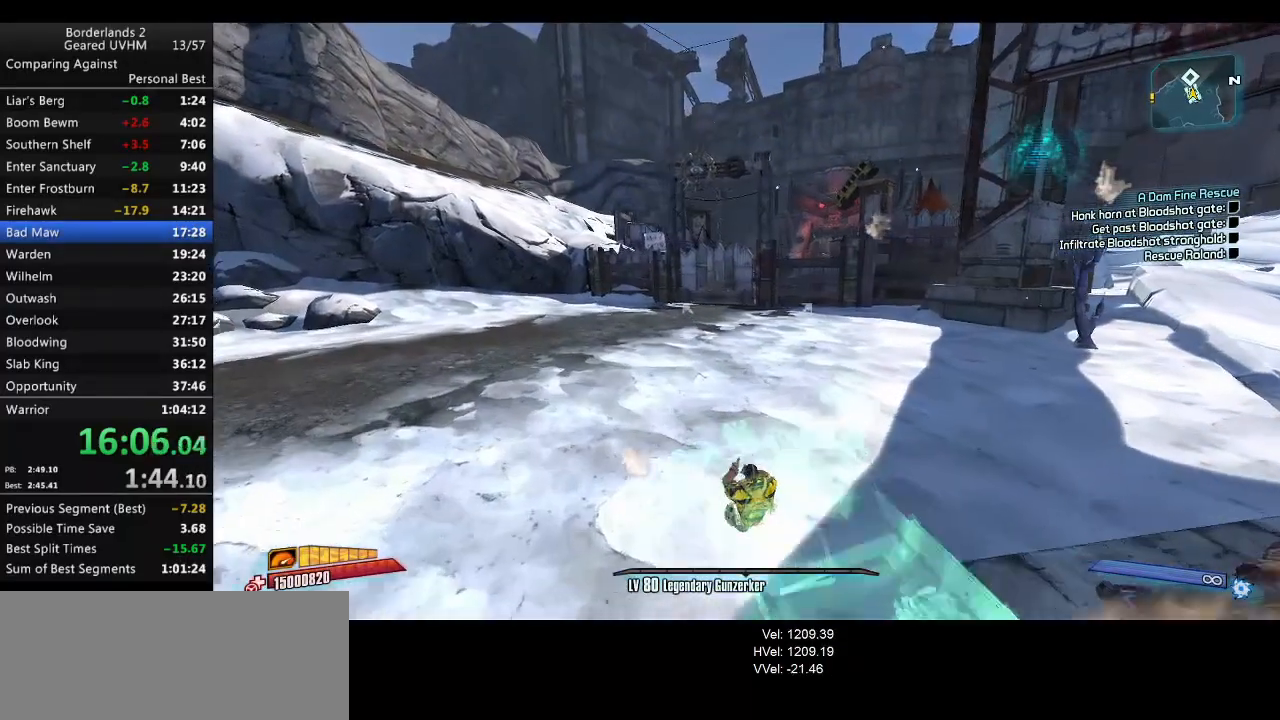
{"keys": [], "mouse": [], "events": [[50, "z", "up"], [117, "z", "down"], [217, "z", "up"], [333, "z", "down"], [383, "z", "up"], [467, "w", "up"]]}
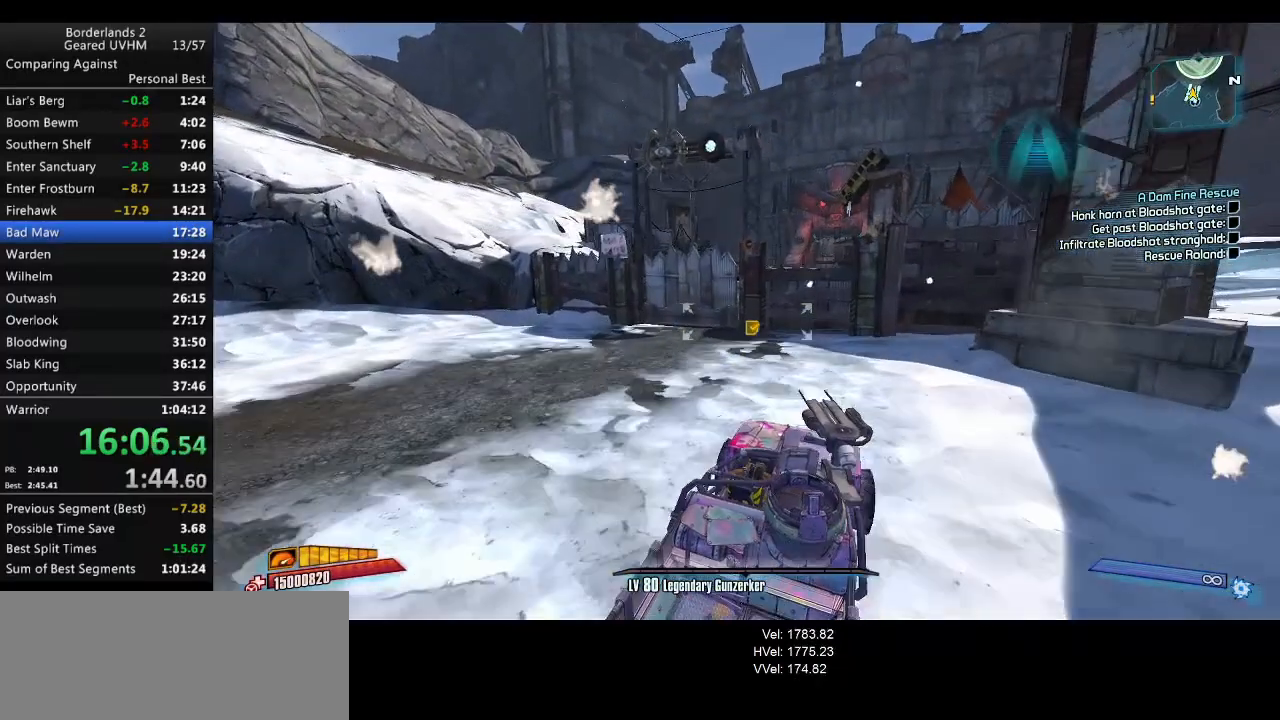
{"keys": [], "mouse": [], "events": [[83, "escape", "down"], [117, "escape", "up"], [183, "end", "down"], [217, "backspace", "down"], [283, "end", "up"], [300, "backspace", "up"], [367, "backspace", "down"], [367, "up", "down"], [467, "backspace", "up"], [467, "up", "up"]]}
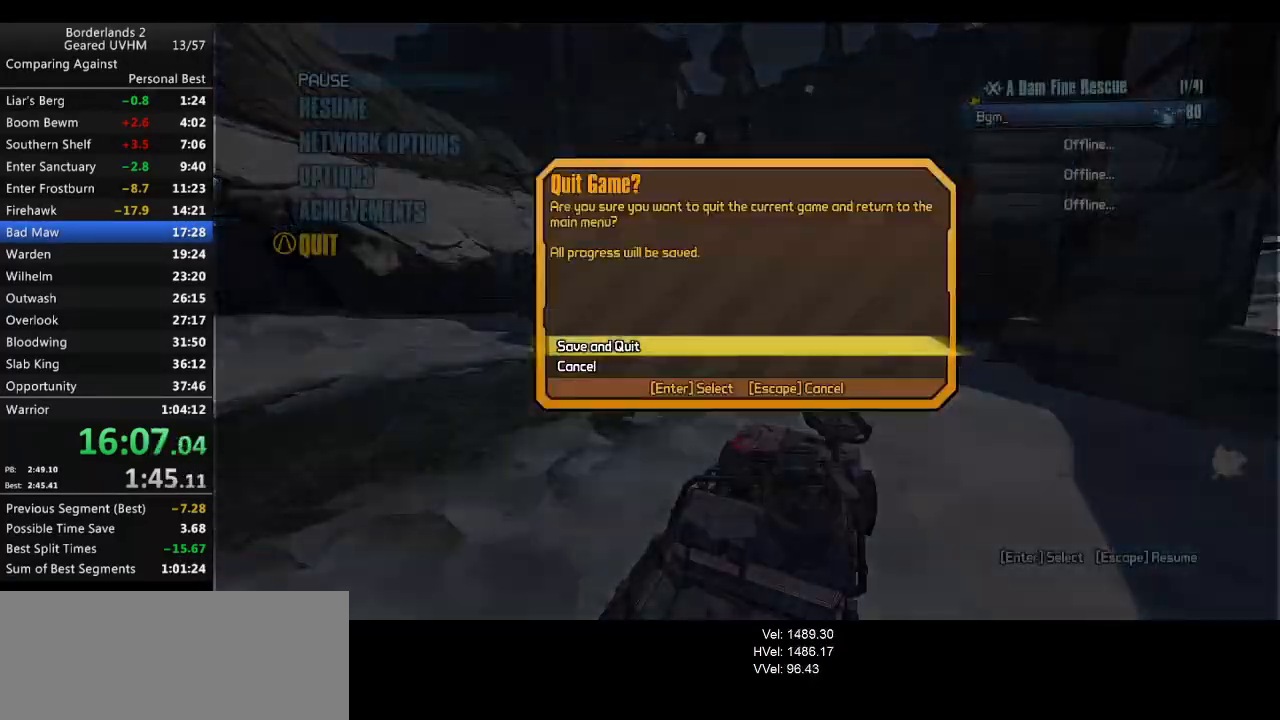
{"keys": [], "mouse": [], "events": []}
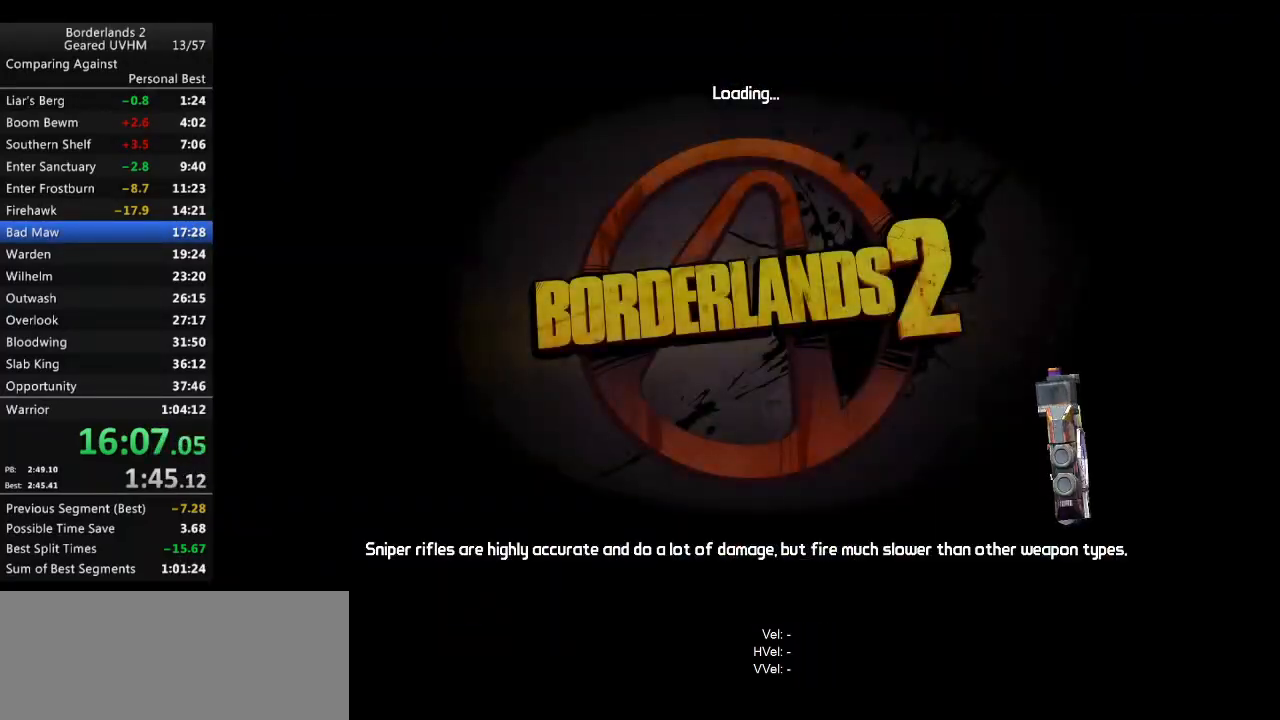
{"keys": [], "mouse": [], "events": []}
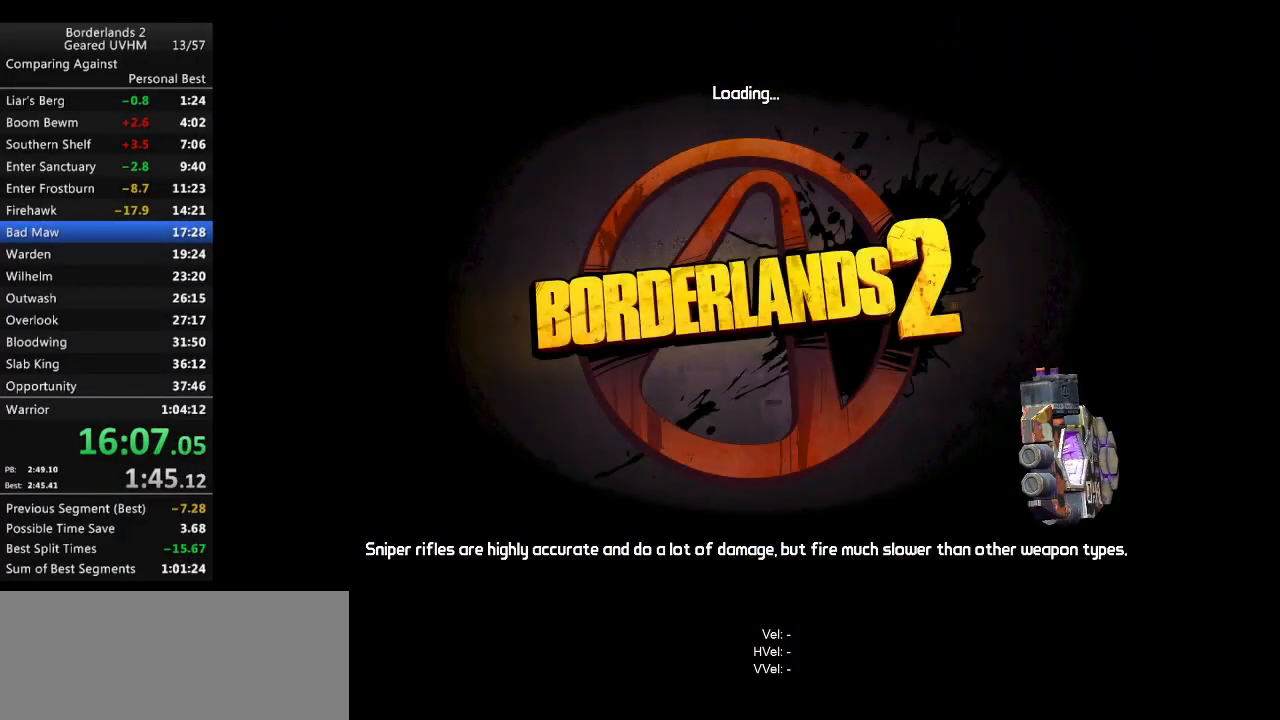
{"keys": ["return"], "mouse": [], "events": [[83, "return", "down"], [117, "return", "up"], [183, "return", "down"], [250, "return", "up"], [333, "return", "down"], [367, "return", "up"], [450, "return", "down"]]}
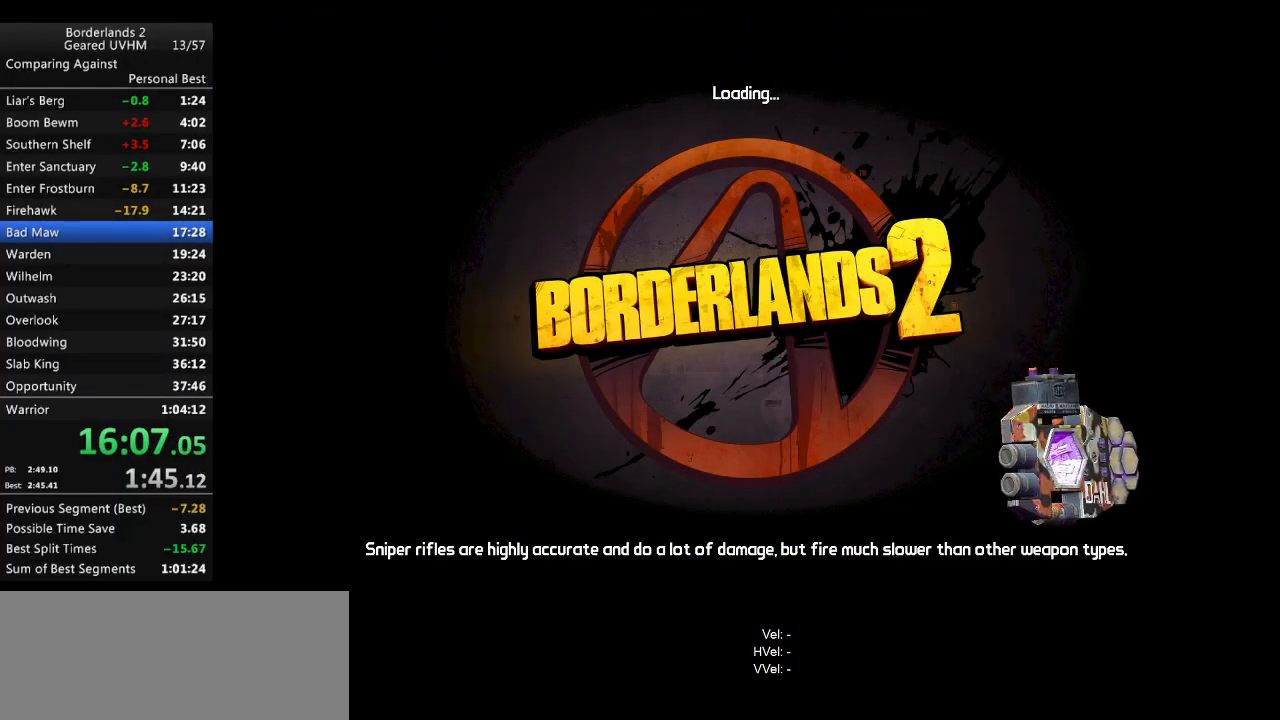
{"keys": [], "mouse": [], "events": [[17, "return", "up"], [67, "return", "down"], [117, "return", "up"], [200, "return", "down"], [267, "return", "up"], [333, "return", "down"], [383, "return", "up"]]}
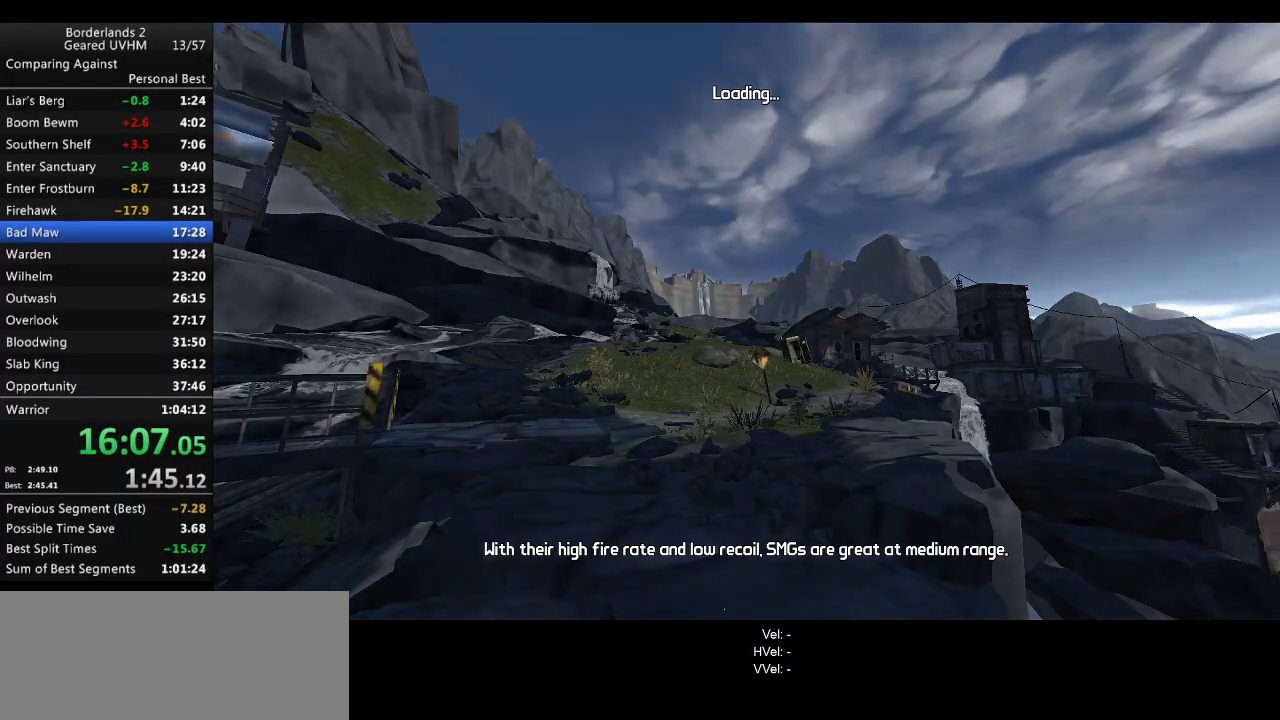
{"keys": [], "mouse": [], "events": []}